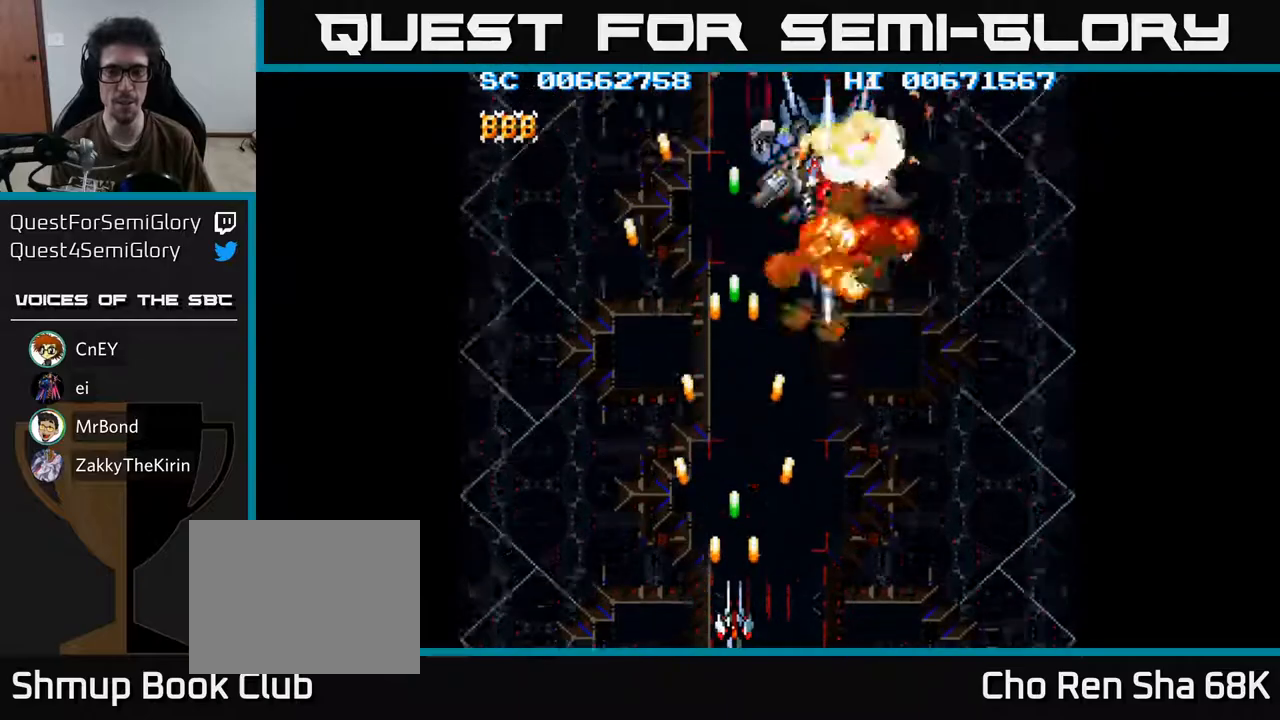
Gameplay with a controller (Xbox layout); each line is a JSON object with the inputs held at the frame after it. "events" lists button and stick changes between this image and that frame as [ms after this image, input, new state], when the widget could be followed in between.
{"buttons": ["A"], "left_stick": "center", "right_stick": "center", "events": [[50, "DPAD_RIGHT", "down"], [133, "DPAD_DOWN", "down"], [200, "DPAD_DOWN", "up"], [200, "DPAD_RIGHT", "up"]]}
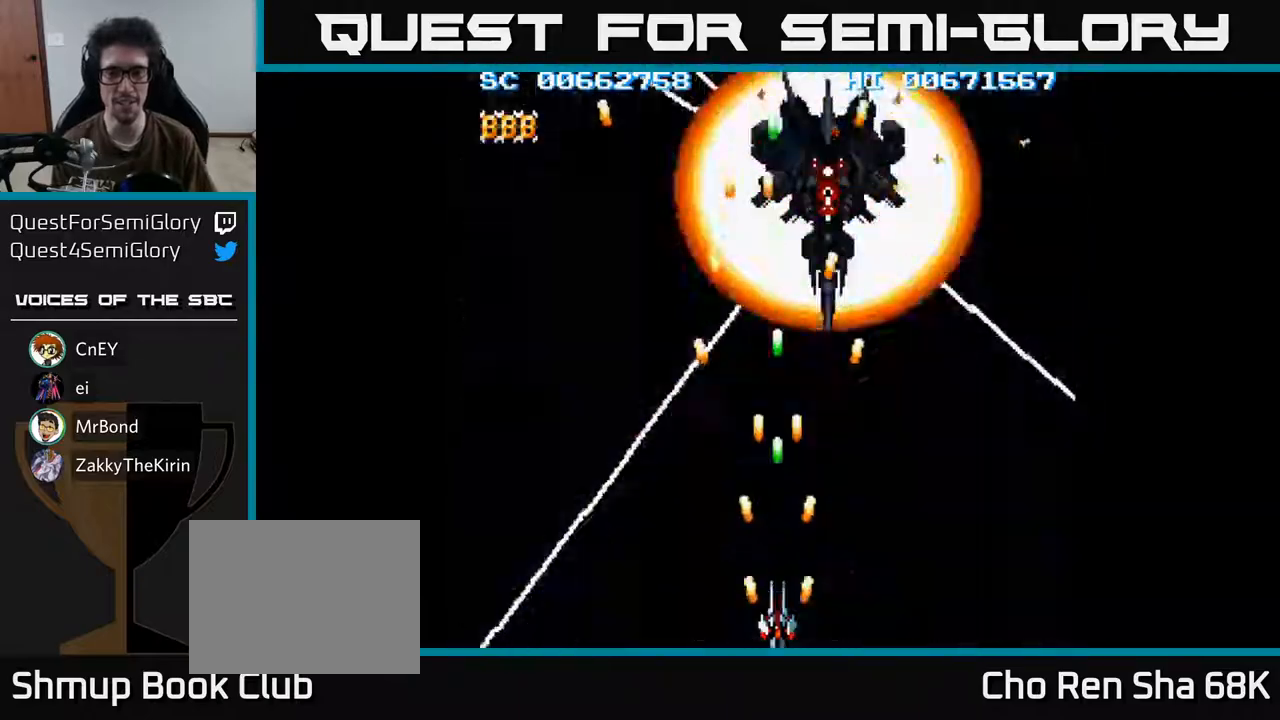
{"buttons": ["A"], "left_stick": "center", "right_stick": "center", "events": [[33, "DPAD_UP", "down"], [200, "DPAD_UP", "up"]]}
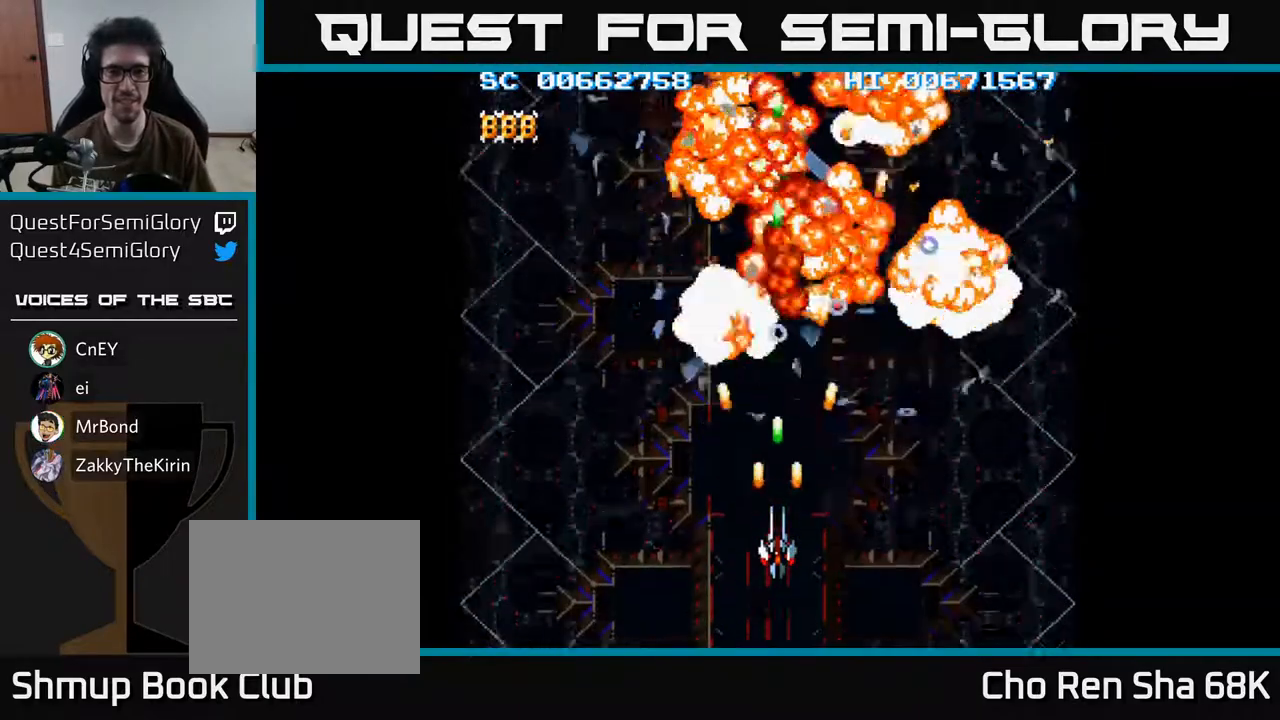
{"buttons": ["A", "DPAD_DOWN"], "left_stick": "center", "right_stick": "center", "events": [[67, "DPAD_RIGHT", "down"], [250, "DPAD_RIGHT", "up"], [500, "DPAD_DOWN", "down"]]}
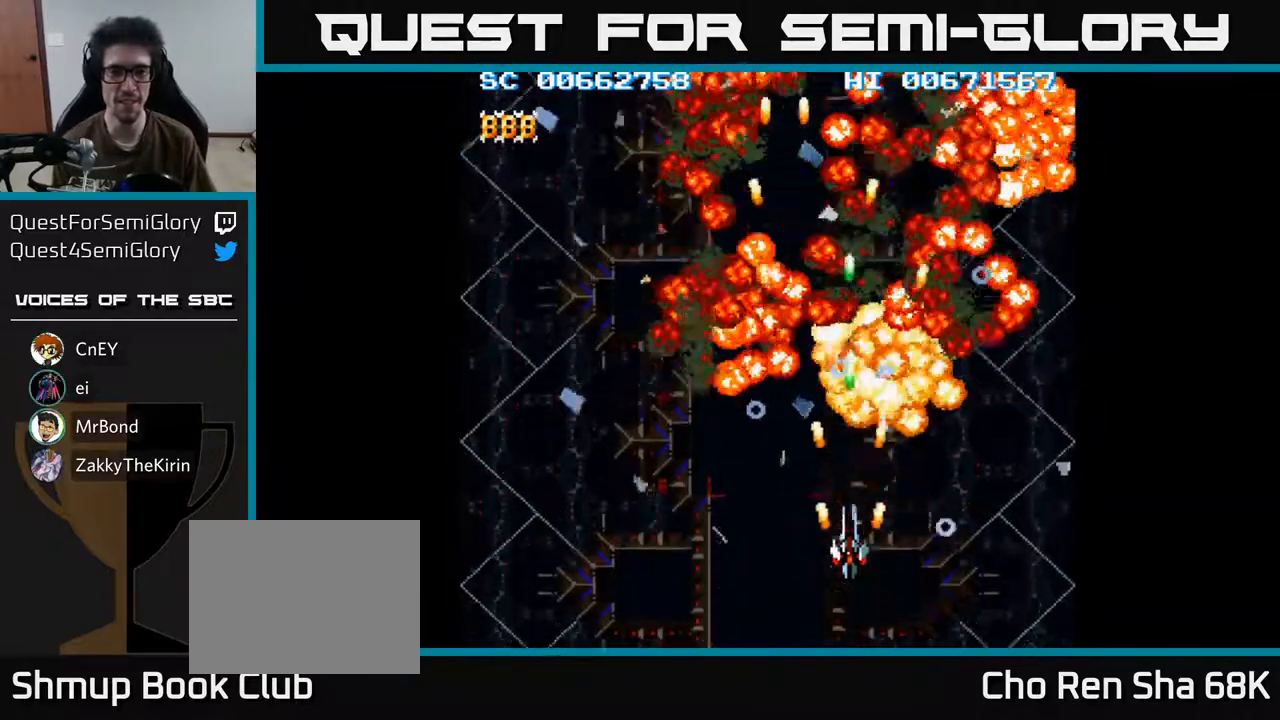
{"buttons": ["A"], "left_stick": "center", "right_stick": "center", "events": [[267, "DPAD_LEFT", "down"], [283, "DPAD_DOWN", "up"], [467, "DPAD_LEFT", "up"]]}
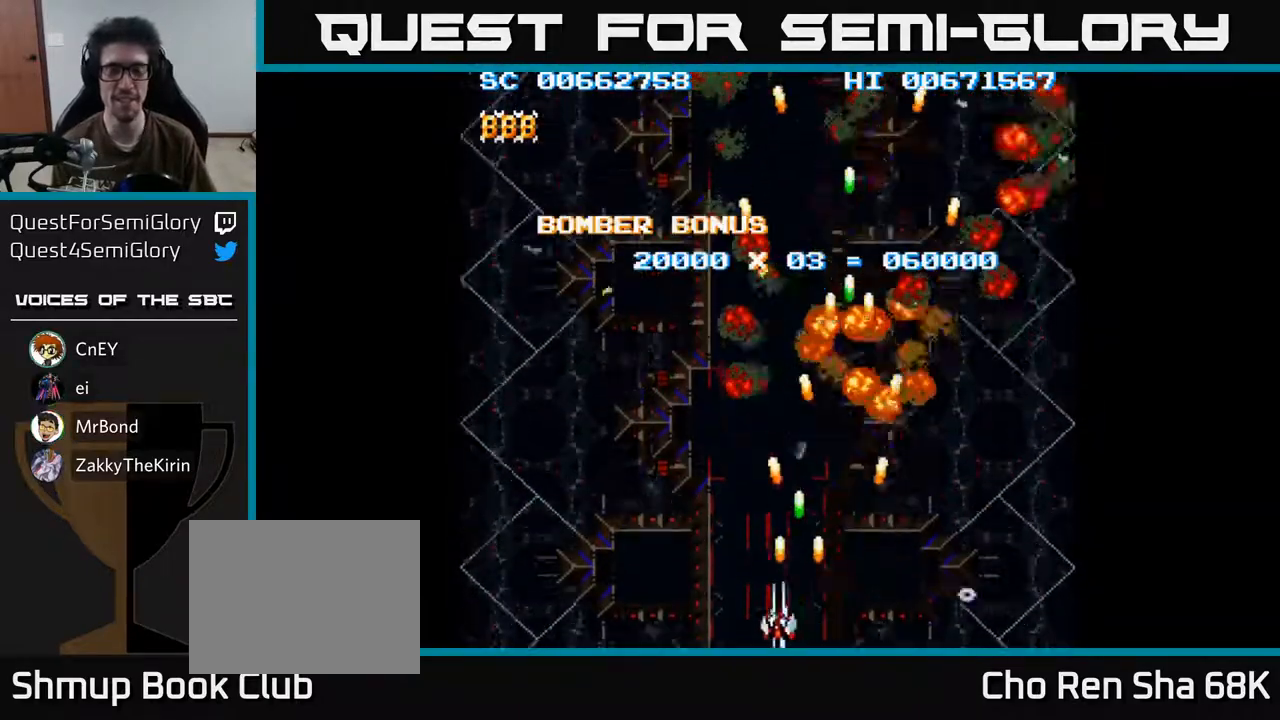
{"buttons": ["A", "DPAD_LEFT"], "left_stick": "center", "right_stick": "center", "events": [[33, "DPAD_DOWN", "down"], [33, "DPAD_RIGHT", "down"], [150, "DPAD_DOWN", "up"], [150, "DPAD_RIGHT", "up"], [467, "DPAD_LEFT", "down"]]}
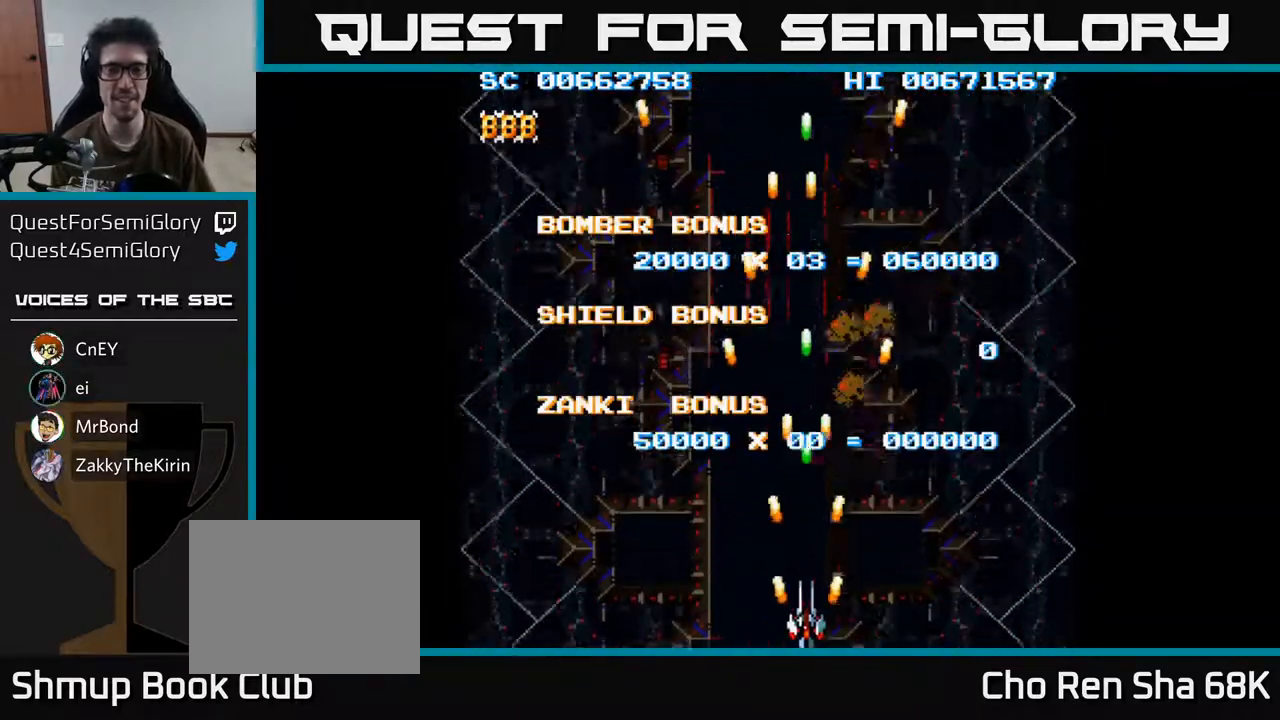
{"buttons": [], "left_stick": "center", "right_stick": "center", "events": [[133, "DPAD_LEFT", "up"], [183, "A", "up"], [317, "DPAD_UP", "down"], [450, "DPAD_UP", "up"]]}
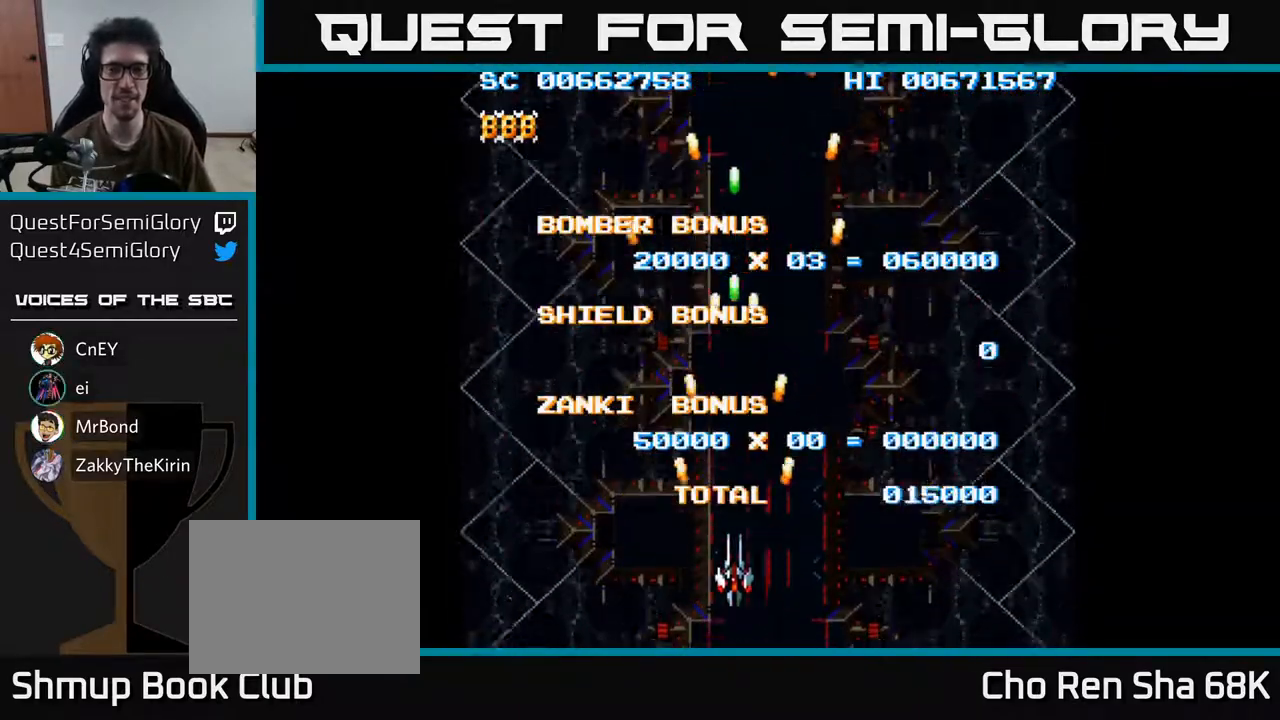
{"buttons": [], "left_stick": "center", "right_stick": "center", "events": []}
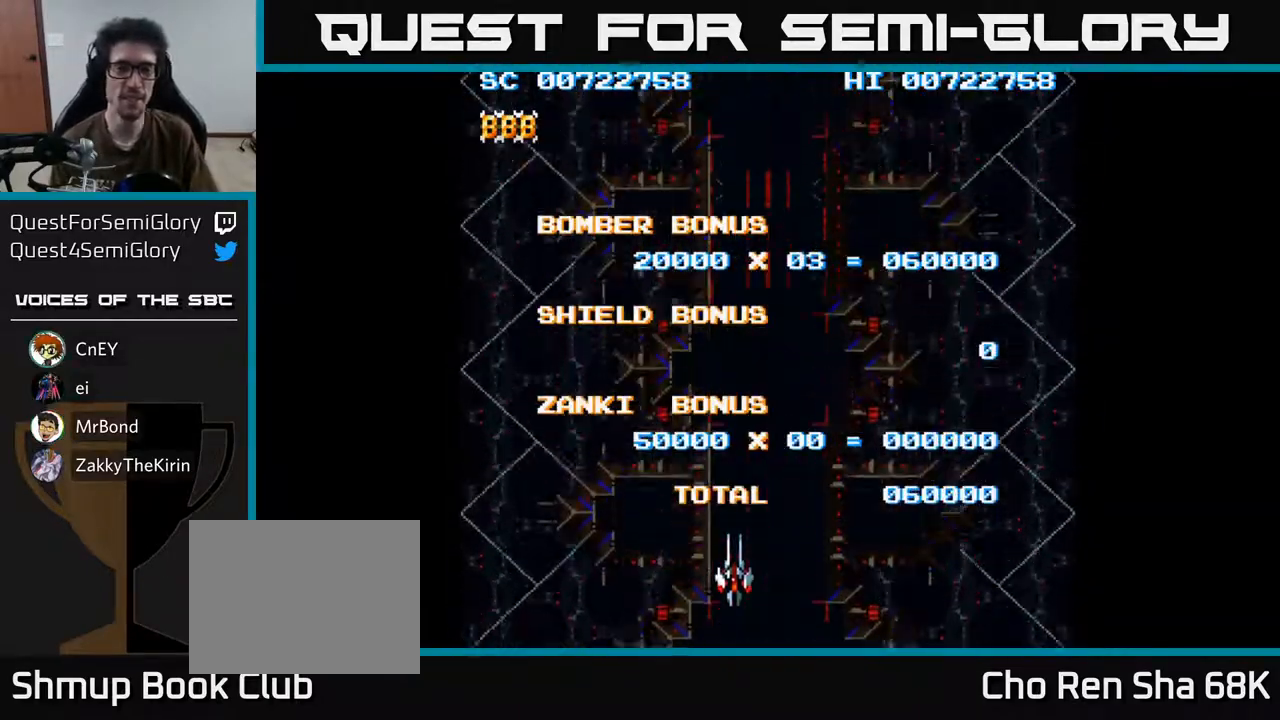
{"buttons": [], "left_stick": "center", "right_stick": "center", "events": []}
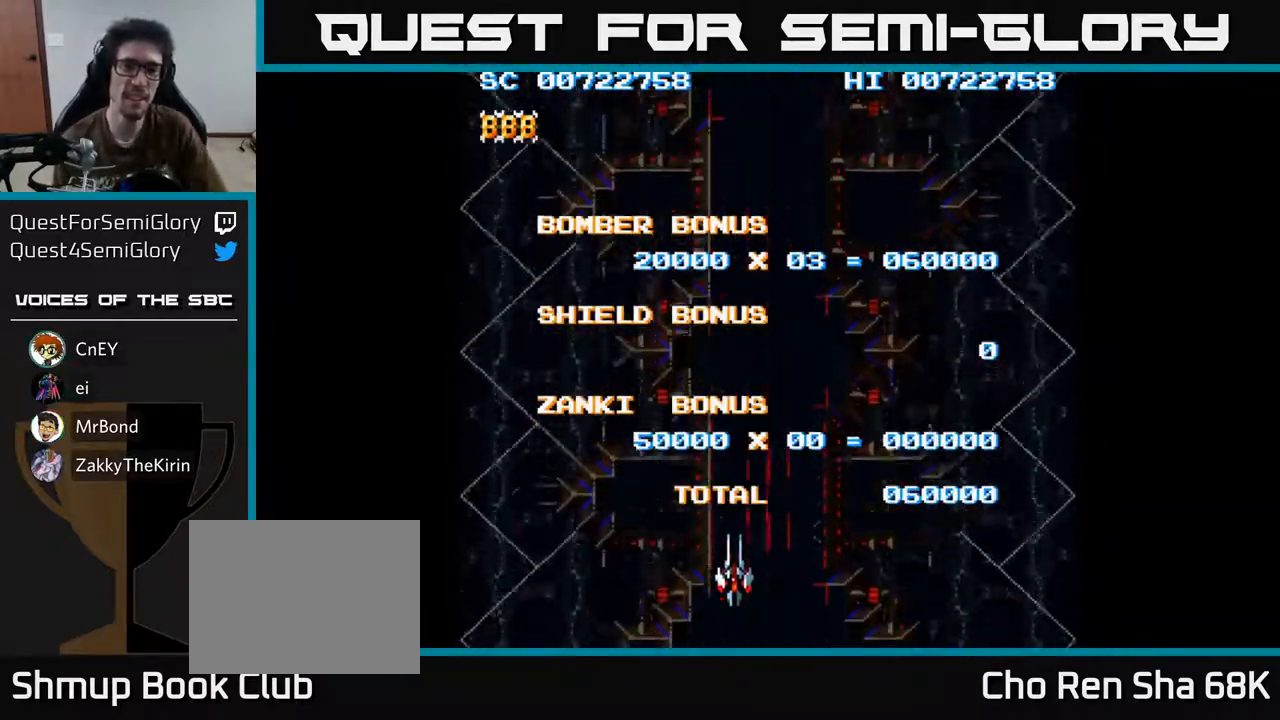
{"buttons": [], "left_stick": "center", "right_stick": "center", "events": []}
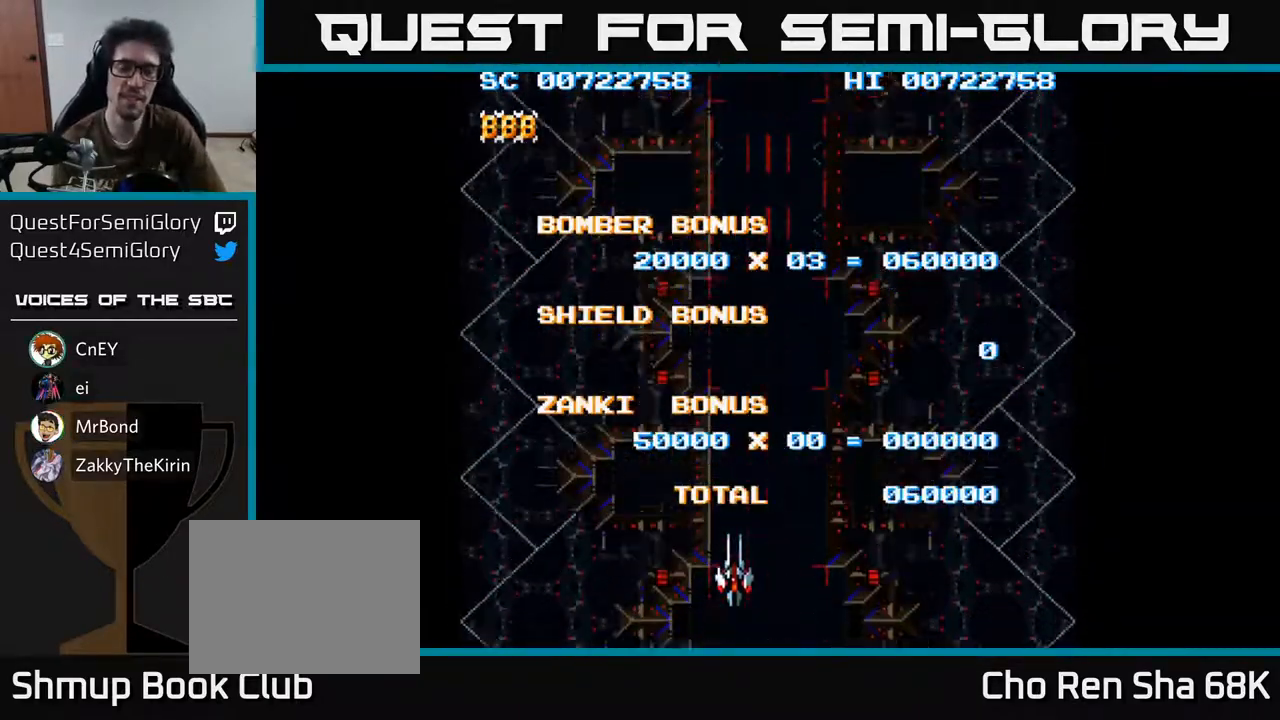
{"buttons": [], "left_stick": "center", "right_stick": "center", "events": []}
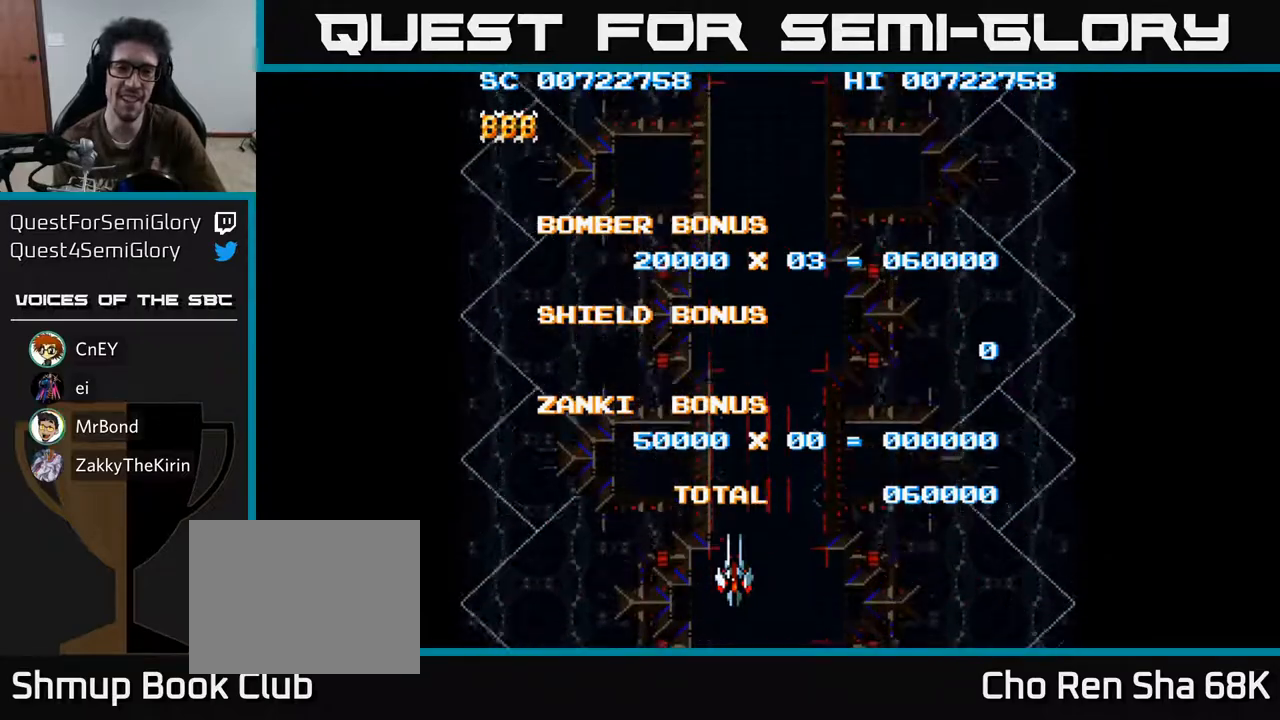
{"buttons": [], "left_stick": "center", "right_stick": "center", "events": []}
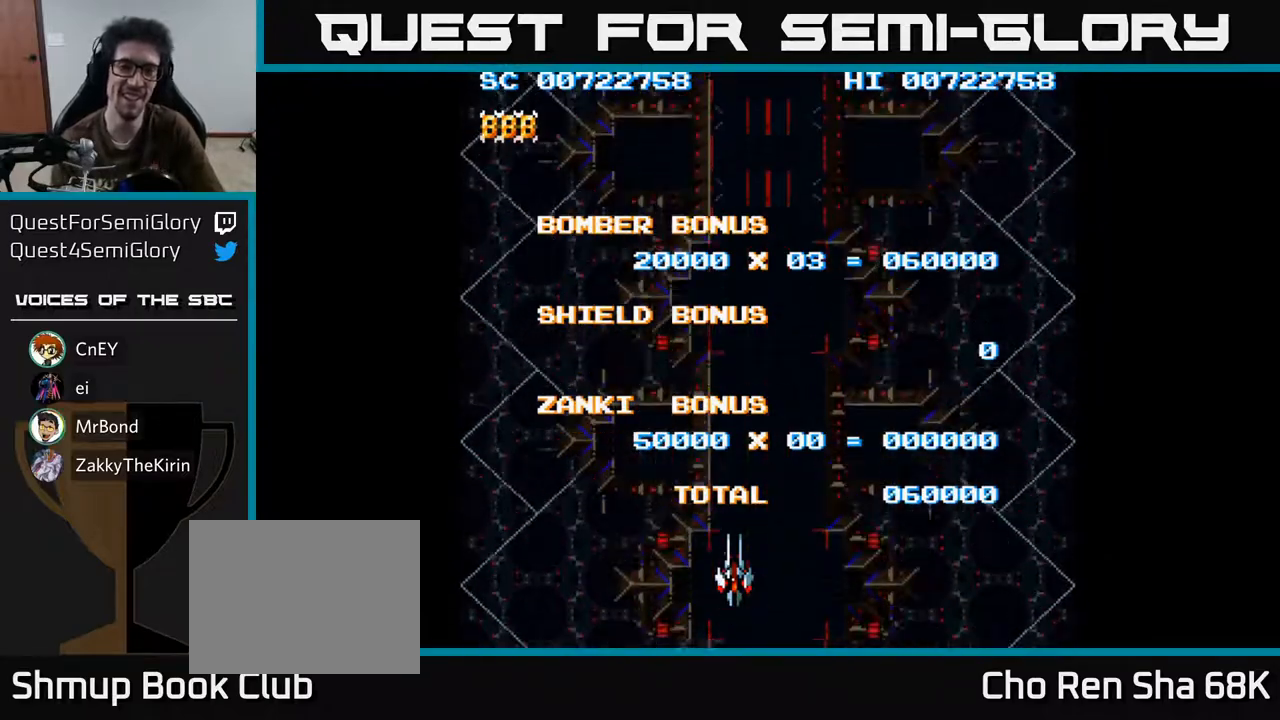
{"buttons": ["DPAD_DOWN"], "left_stick": "center", "right_stick": "center", "events": [[333, "DPAD_DOWN", "down"]]}
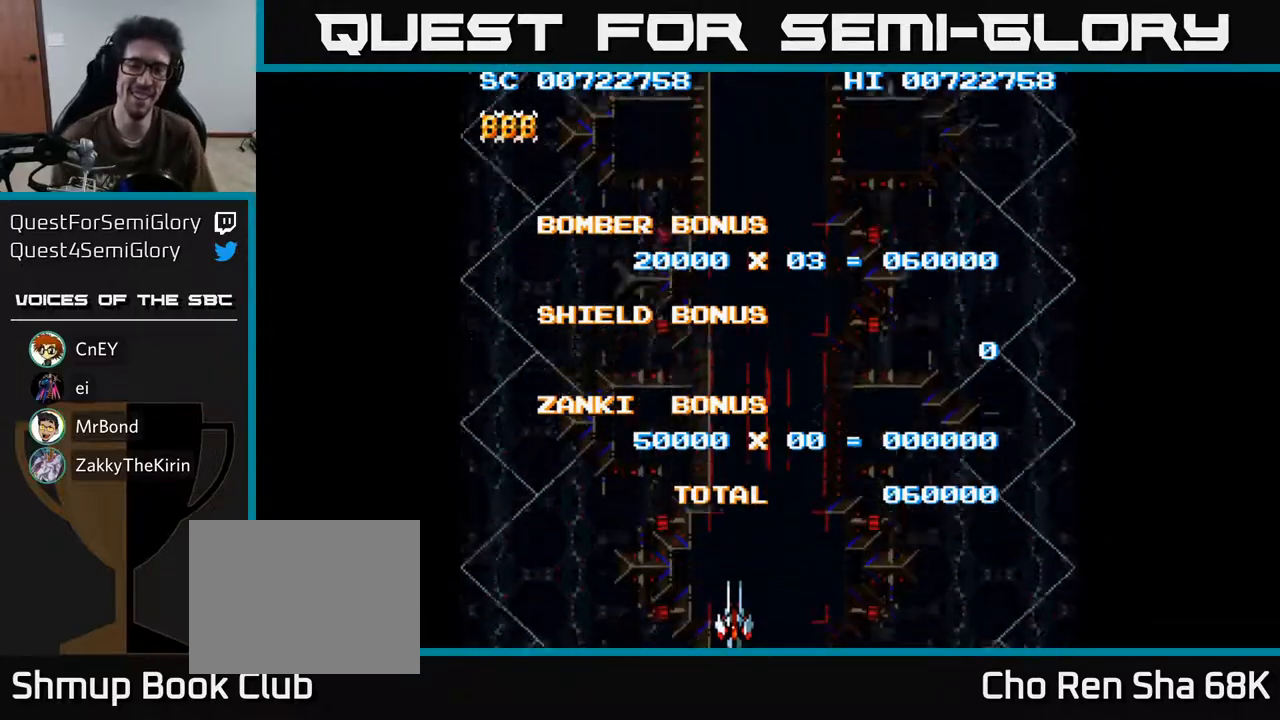
{"buttons": ["A"], "left_stick": "center", "right_stick": "center", "events": [[100, "DPAD_DOWN", "up"], [450, "A", "down"]]}
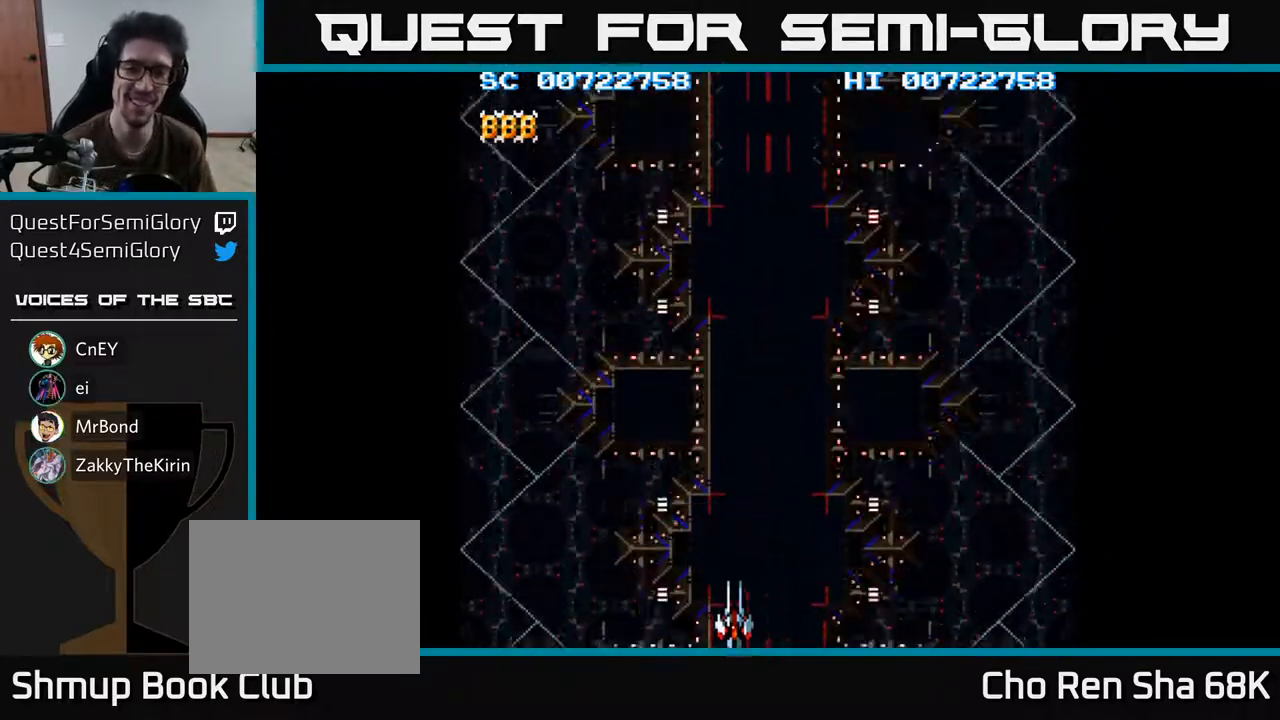
{"buttons": ["A", "DPAD_UP"], "left_stick": "center", "right_stick": "center", "events": [[217, "DPAD_RIGHT", "down"], [400, "DPAD_RIGHT", "up"], [450, "DPAD_UP", "down"]]}
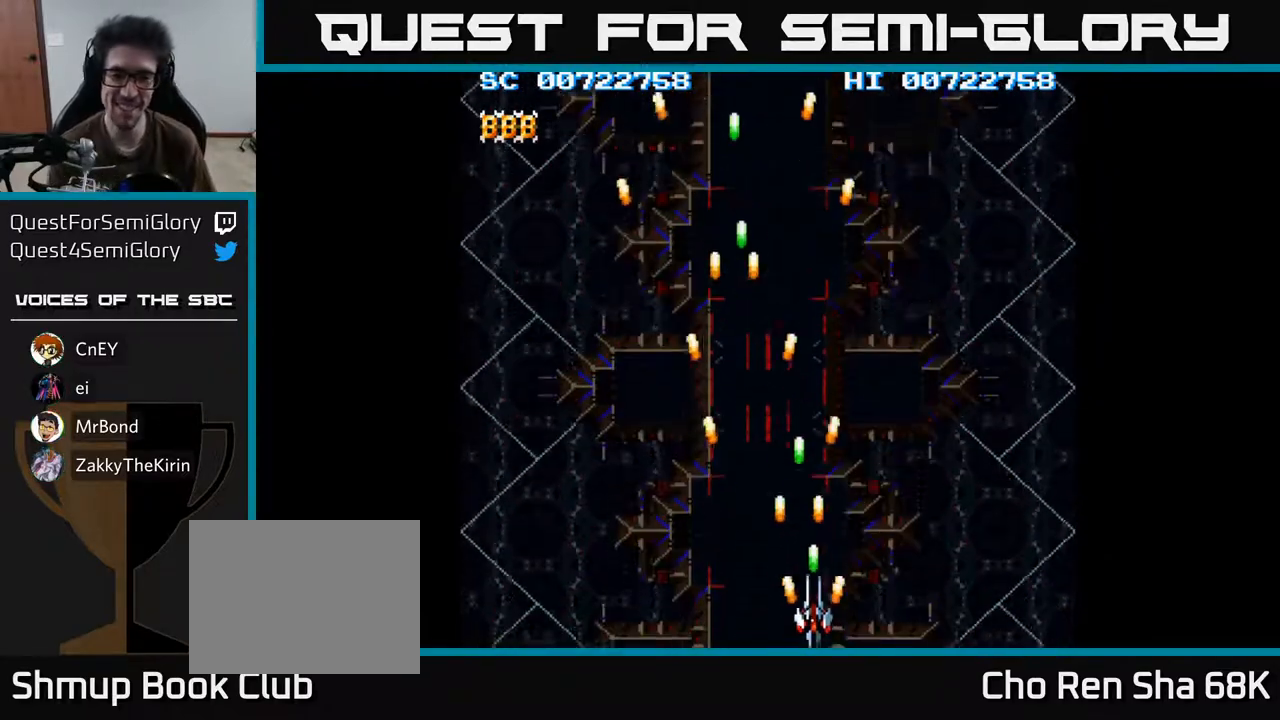
{"buttons": ["A"], "left_stick": "center", "right_stick": "center", "events": [[100, "DPAD_UP", "up"]]}
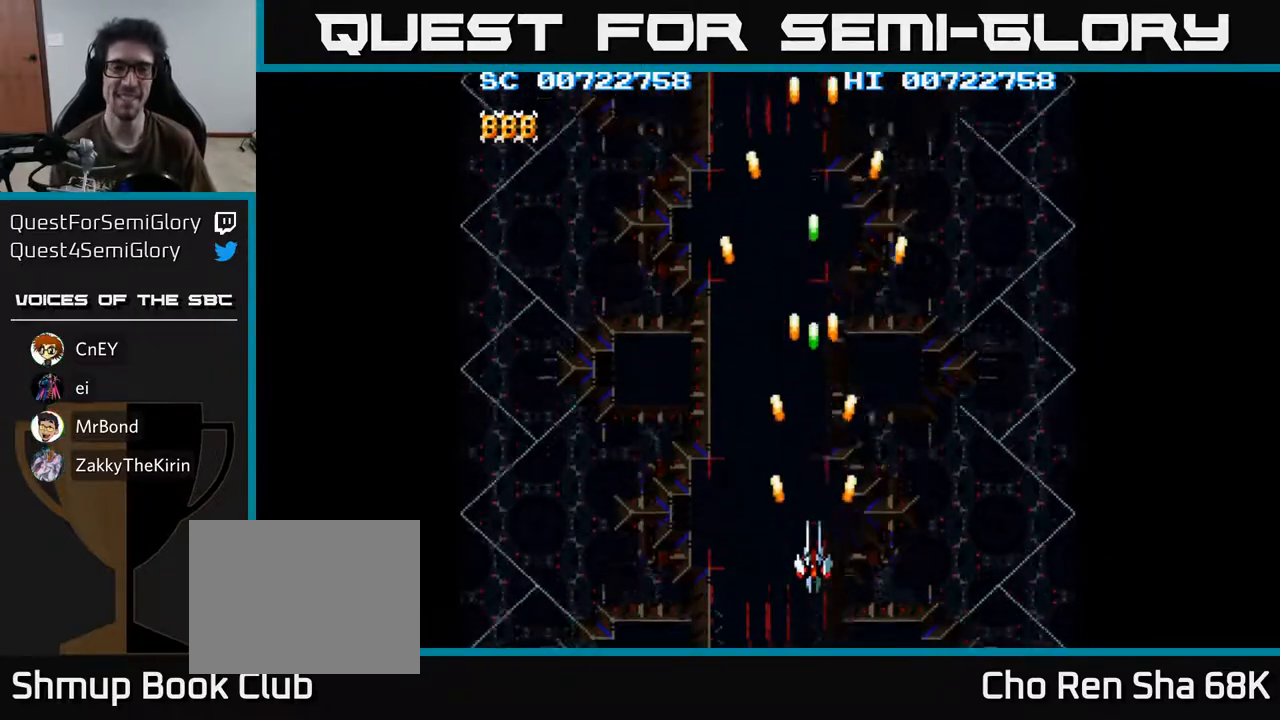
{"buttons": ["A"], "left_stick": "center", "right_stick": "center", "events": []}
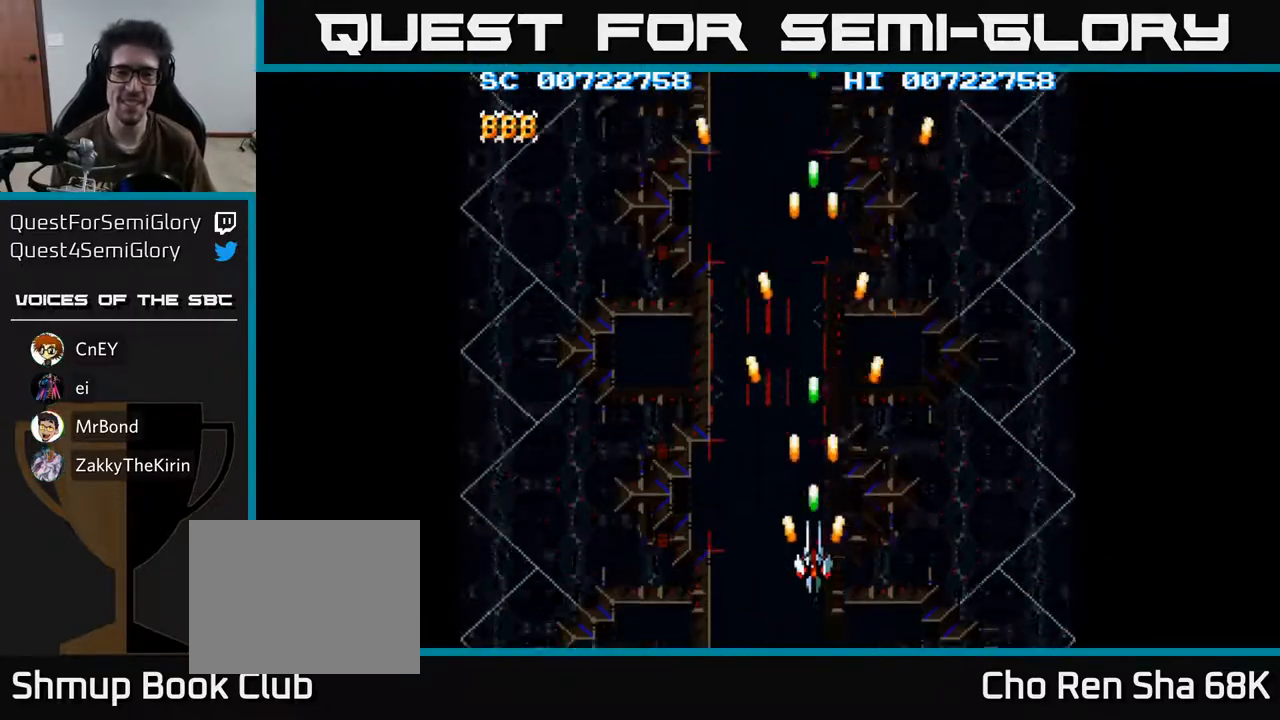
{"buttons": ["A", "DPAD_LEFT"], "left_stick": "center", "right_stick": "center", "events": [[383, "DPAD_LEFT", "down"]]}
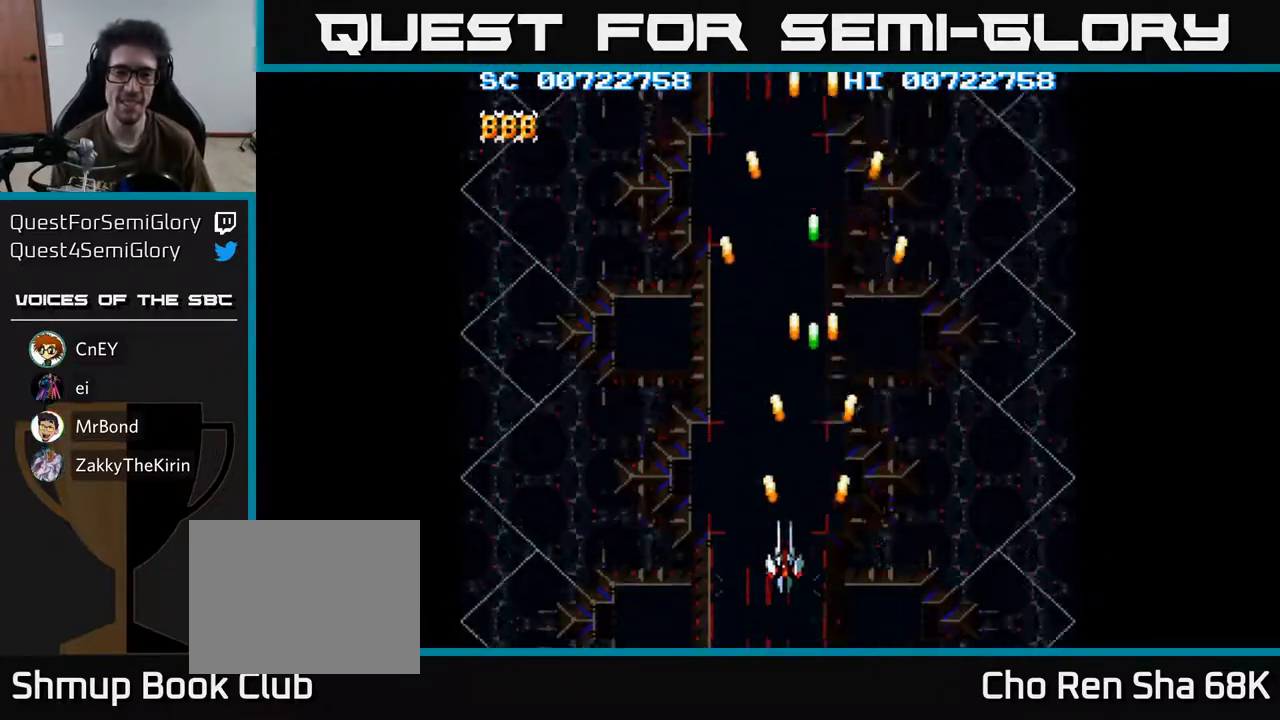
{"buttons": ["A"], "left_stick": "center", "right_stick": "center", "events": [[67, "DPAD_LEFT", "up"]]}
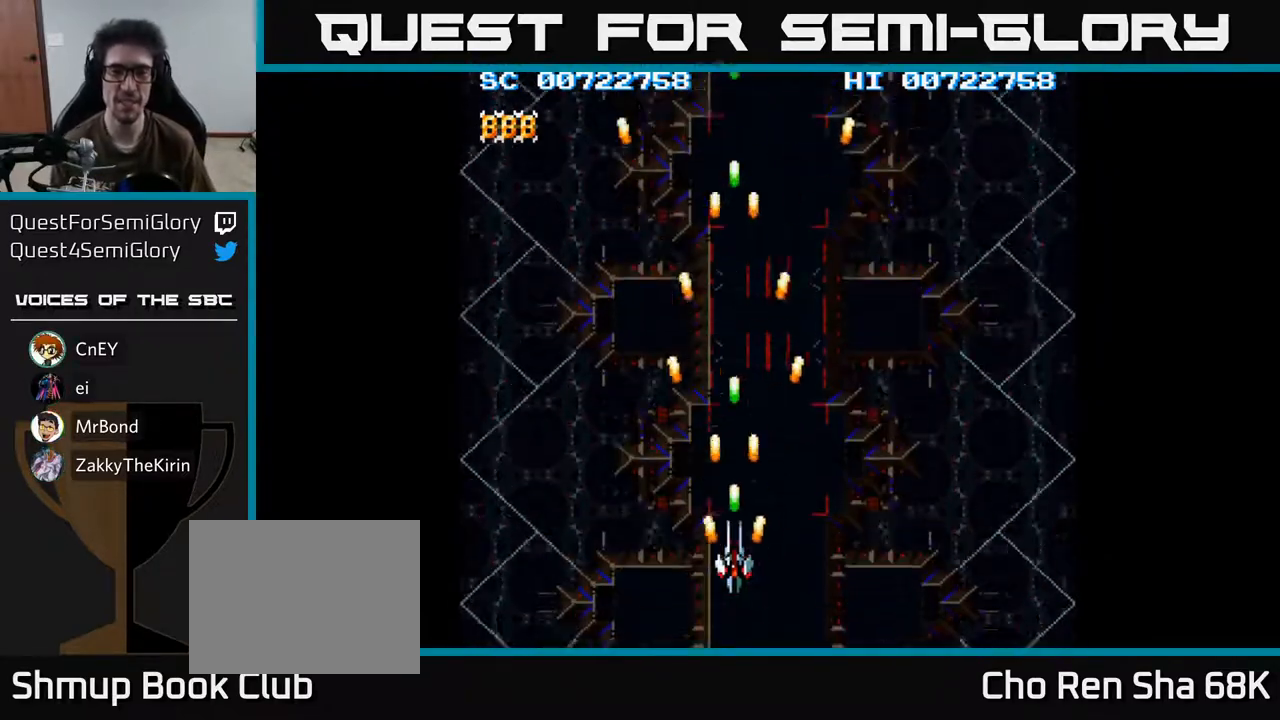
{"buttons": ["A", "DPAD_RIGHT"], "left_stick": "center", "right_stick": "center", "events": [[200, "DPAD_DOWN", "down"], [350, "DPAD_RIGHT", "down"], [400, "DPAD_DOWN", "up"]]}
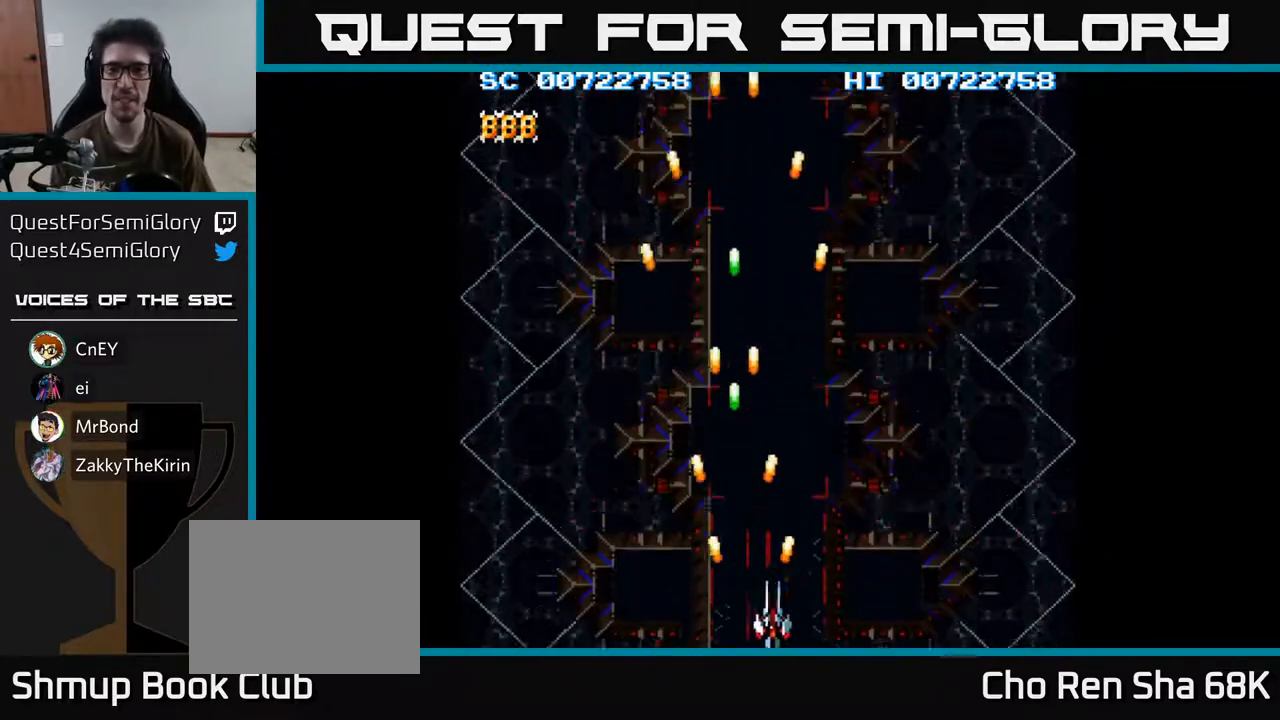
{"buttons": ["A"], "left_stick": "center", "right_stick": "center", "events": [[50, "DPAD_RIGHT", "up"], [67, "DPAD_UP", "down"], [217, "DPAD_UP", "up"]]}
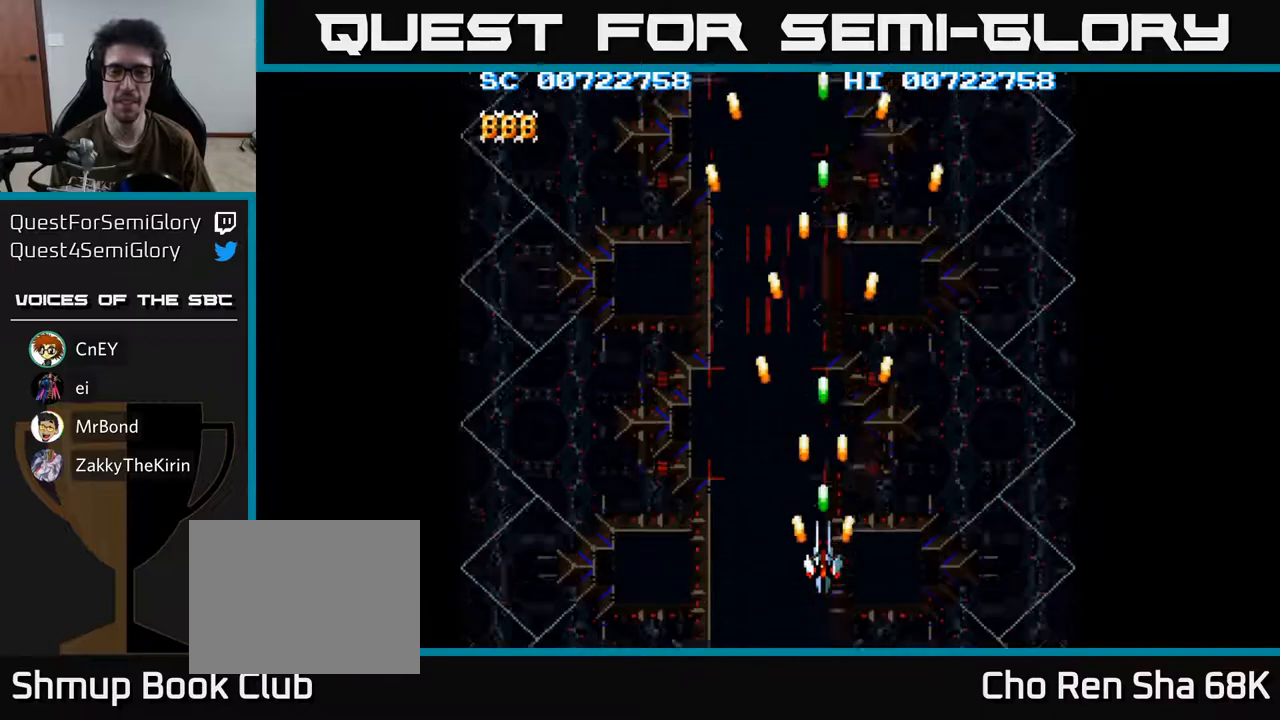
{"buttons": ["A"], "left_stick": "center", "right_stick": "center", "events": []}
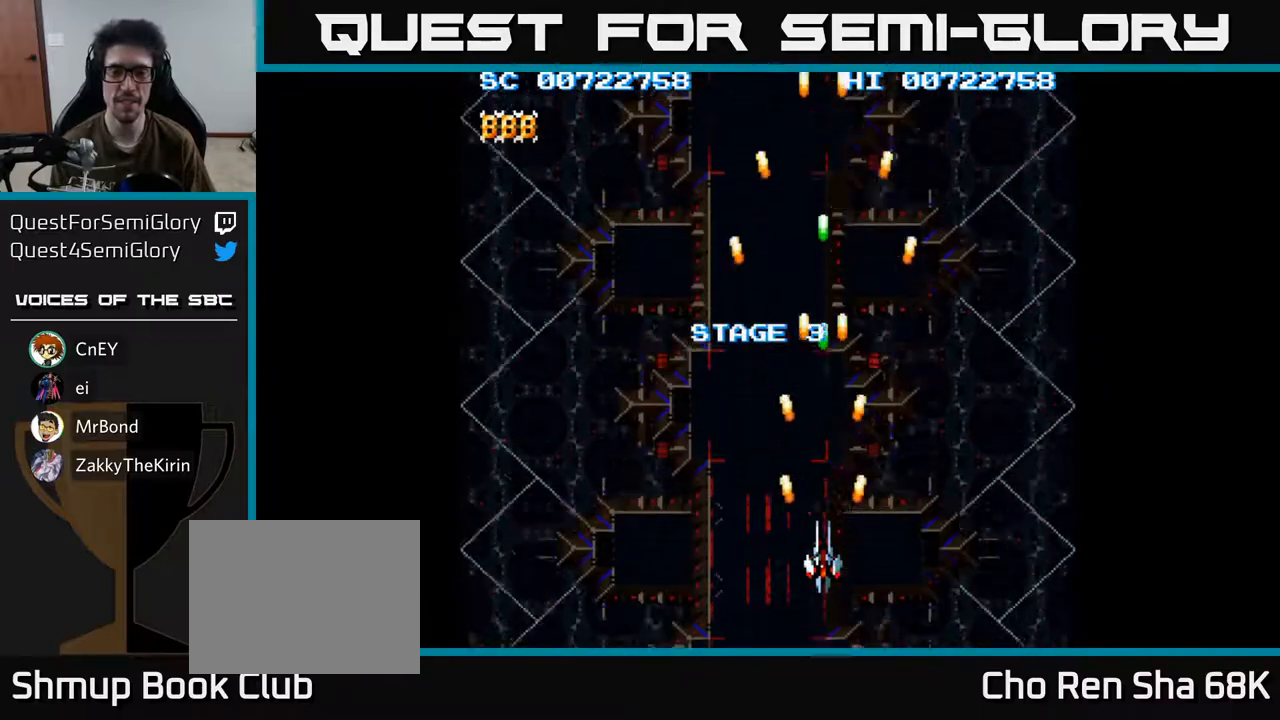
{"buttons": ["A", "DPAD_LEFT"], "left_stick": "center", "right_stick": "center", "events": [[17, "DPAD_RIGHT", "down"], [217, "DPAD_DOWN", "down"], [417, "DPAD_RIGHT", "up"], [450, "DPAD_DOWN", "up"], [483, "DPAD_LEFT", "down"]]}
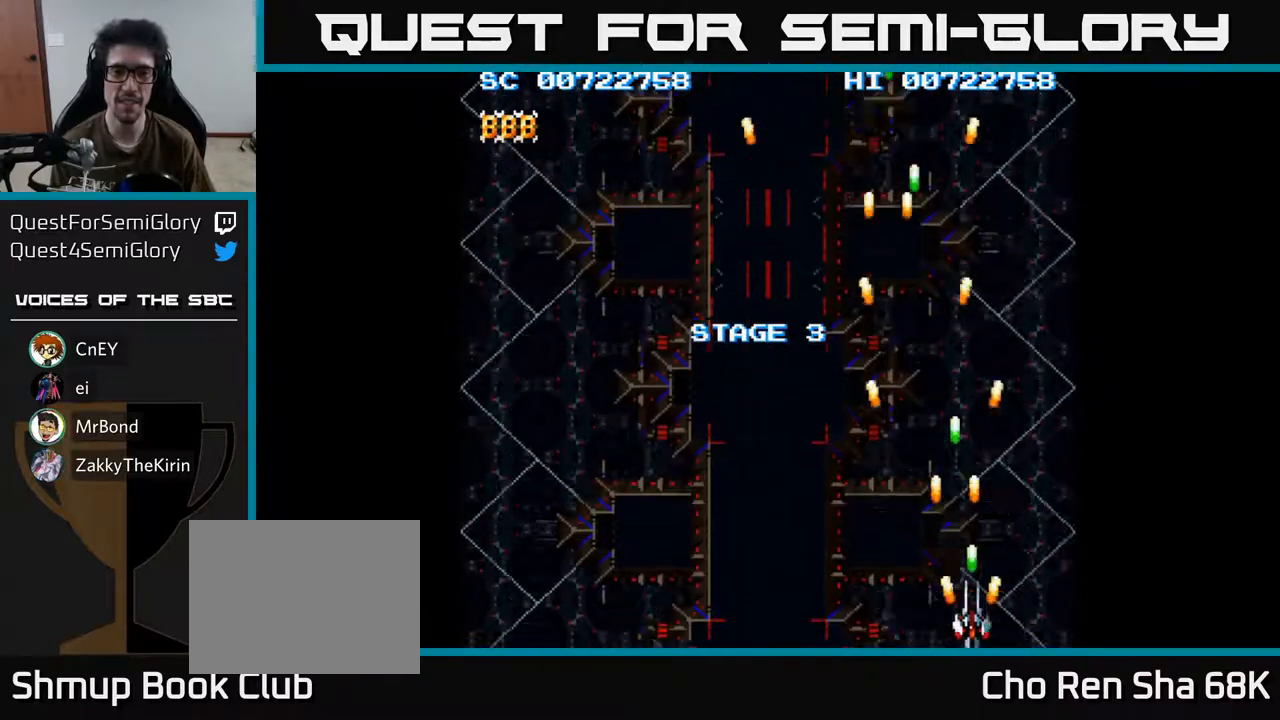
{"buttons": ["A", "DPAD_UP", "DPAD_LEFT"], "left_stick": "center", "right_stick": "center", "events": [[133, "DPAD_UP", "down"]]}
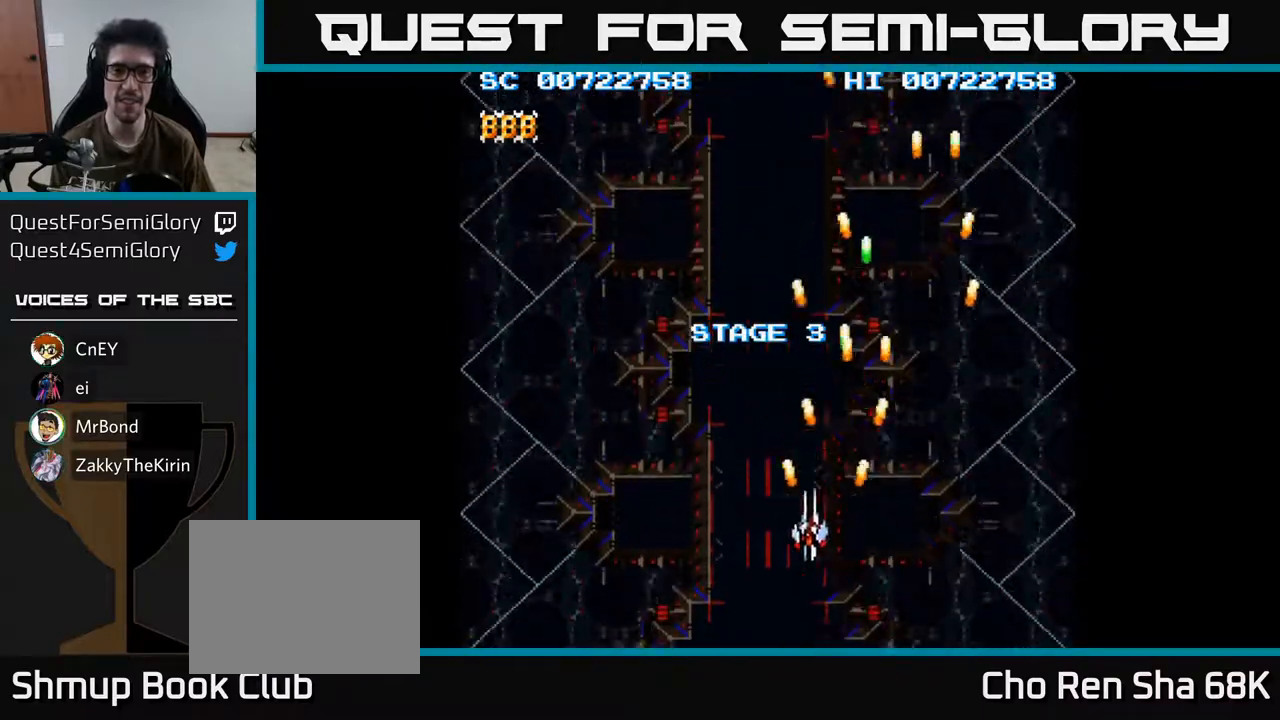
{"buttons": ["A", "DPAD_LEFT"], "left_stick": "center", "right_stick": "center", "events": [[267, "DPAD_UP", "up"]]}
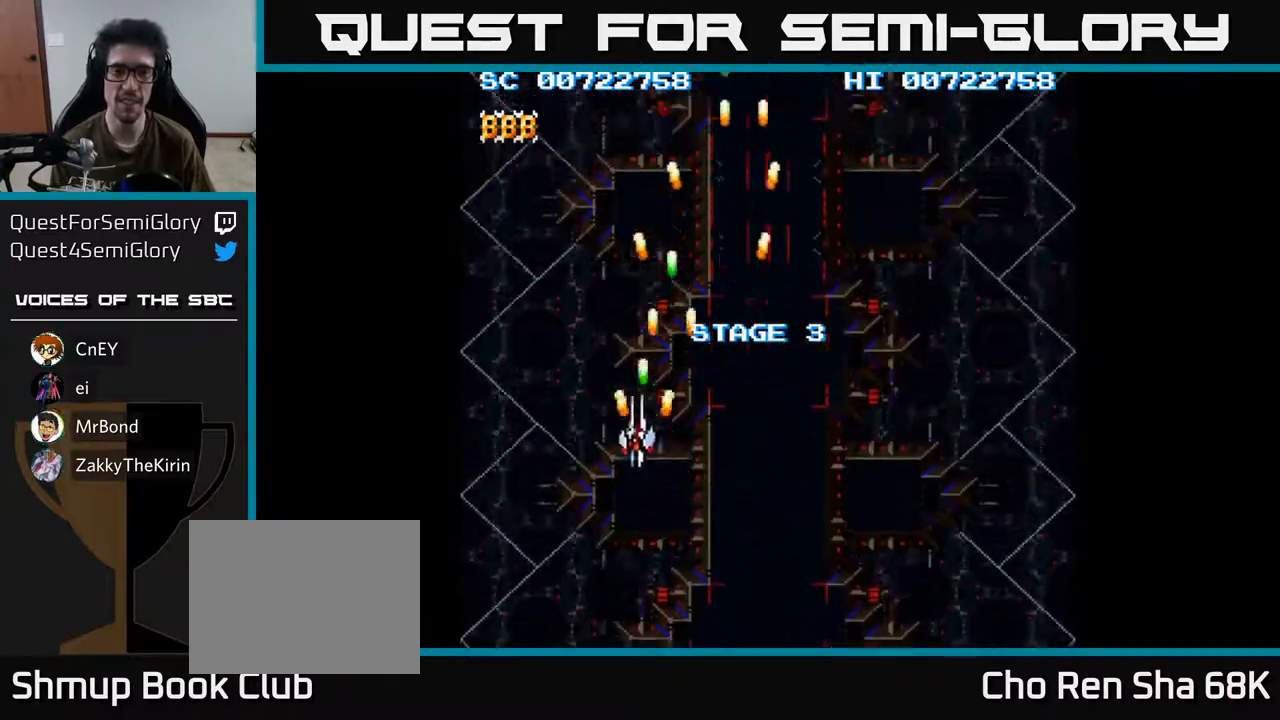
{"buttons": ["A", "DPAD_DOWN", "DPAD_RIGHT"], "left_stick": "center", "right_stick": "center", "events": [[83, "DPAD_LEFT", "up"], [150, "DPAD_UP", "down"], [283, "DPAD_RIGHT", "down"], [283, "DPAD_UP", "up"], [383, "DPAD_DOWN", "down"]]}
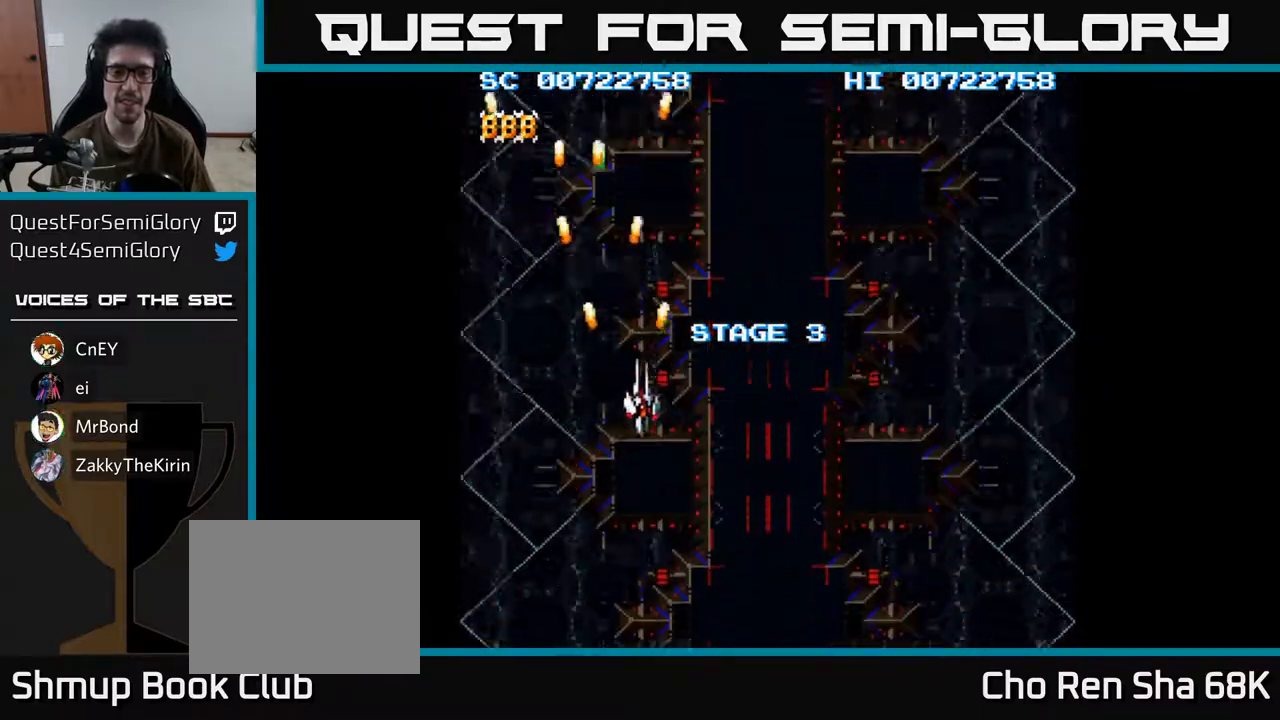
{"buttons": ["A", "DPAD_DOWN", "DPAD_RIGHT"], "left_stick": "center", "right_stick": "center", "events": []}
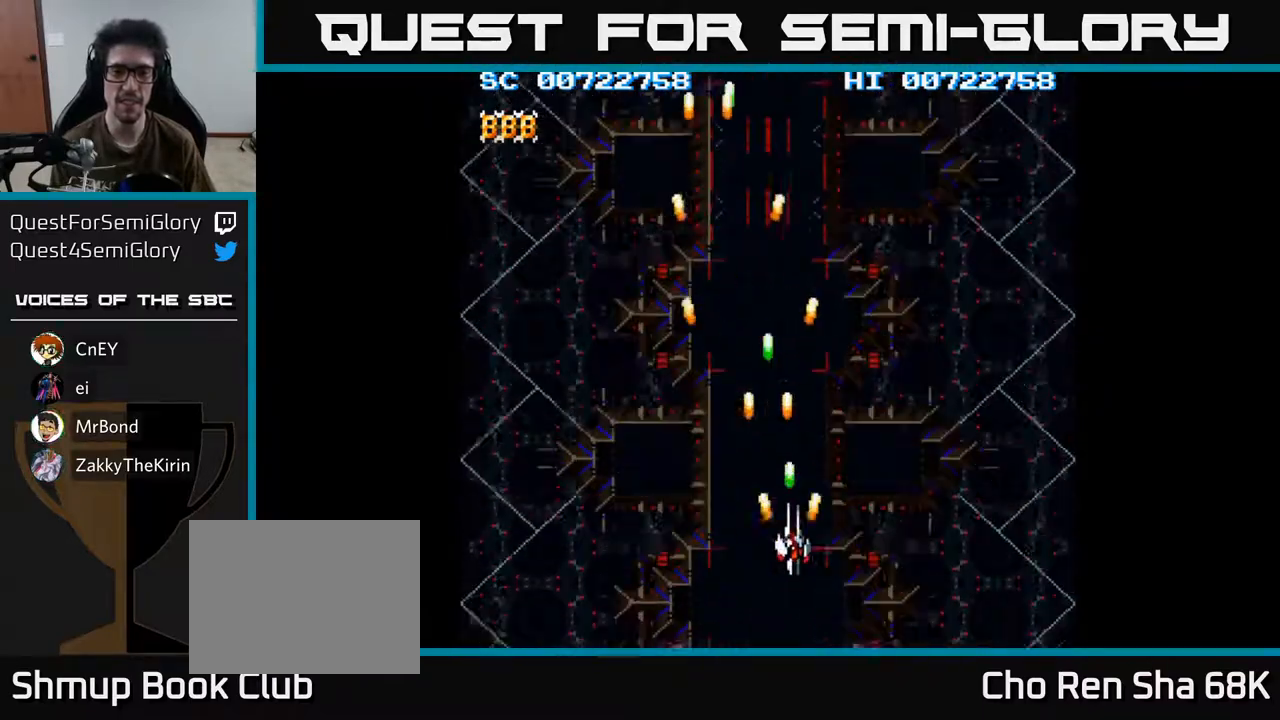
{"buttons": ["A", "DPAD_LEFT"], "left_stick": "center", "right_stick": "center", "events": [[83, "DPAD_DOWN", "up"], [300, "DPAD_RIGHT", "up"], [333, "DPAD_LEFT", "down"]]}
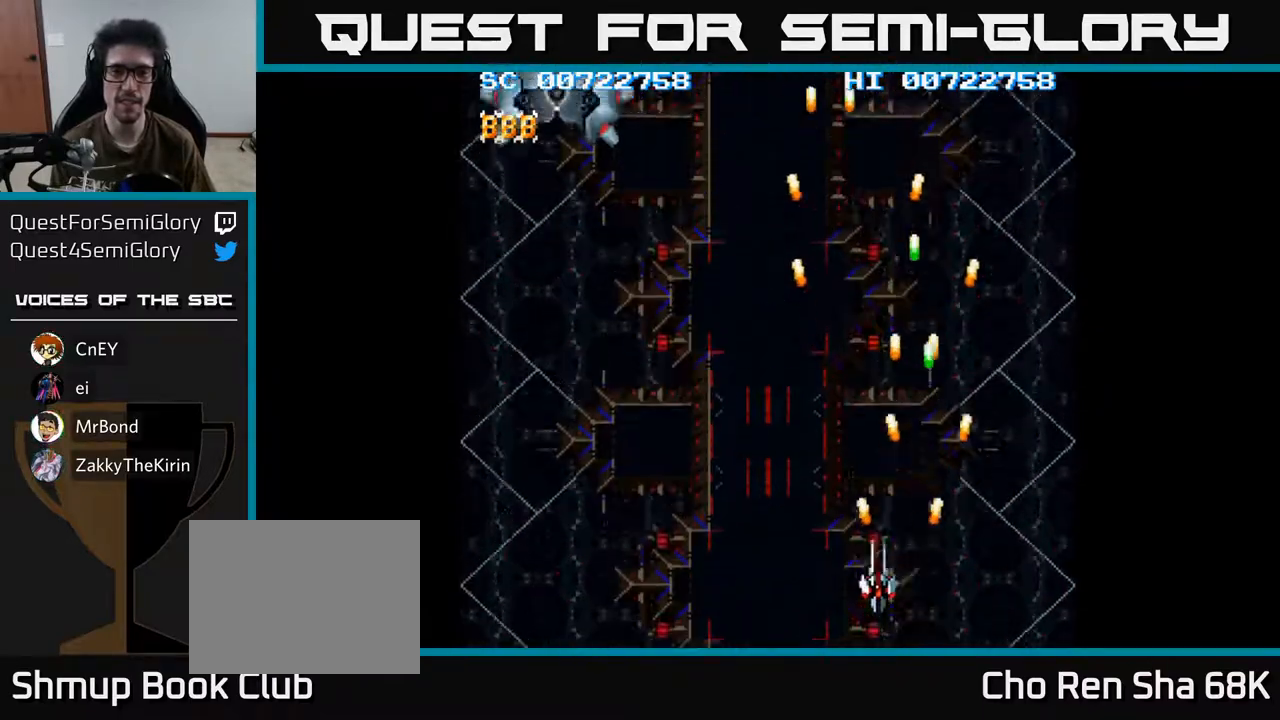
{"buttons": ["A", "DPAD_DOWN", "DPAD_RIGHT"], "left_stick": "center", "right_stick": "center", "events": [[33, "DPAD_UP", "down"], [333, "DPAD_UP", "up"], [383, "DPAD_DOWN", "down"], [383, "DPAD_LEFT", "up"], [417, "DPAD_RIGHT", "down"]]}
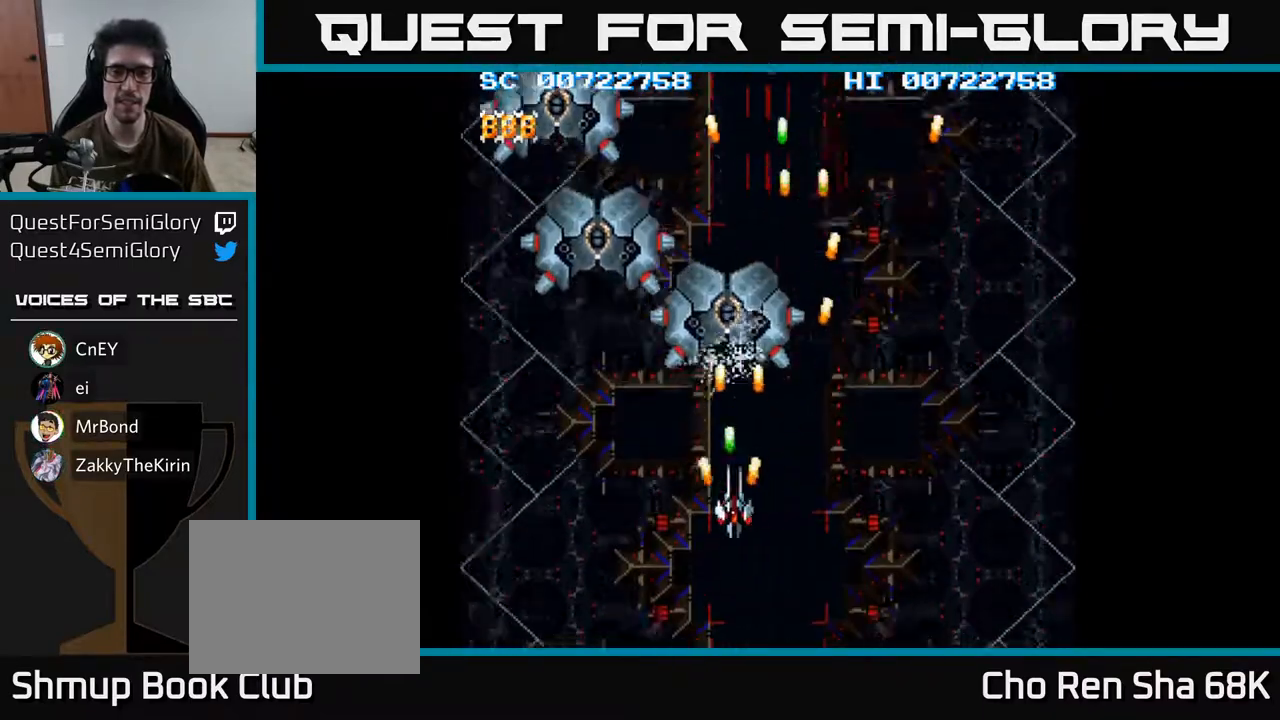
{"buttons": ["A"], "left_stick": "center", "right_stick": "center", "events": [[117, "DPAD_DOWN", "up"], [200, "DPAD_DOWN", "down"], [400, "DPAD_RIGHT", "up"], [433, "DPAD_DOWN", "up"]]}